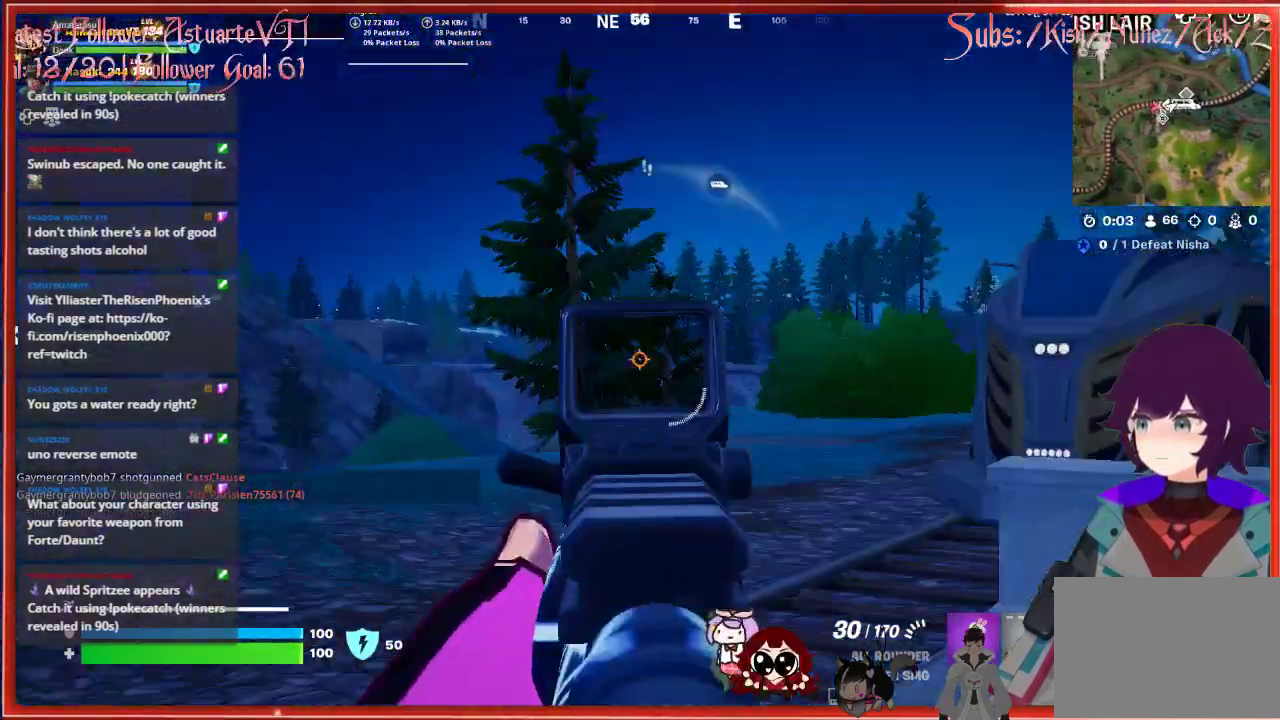
Gameplay with a controller (Xbox layout); each line is a JSON object with the inputs held at the frame after it. "events" lists button and stick changes between this image and that frame as [ms after this image, input, new state], when the widget could be followed in between.
{"buttons": ["L2"], "left_stick": "up-right", "right_stick": "right", "events": [[100, "right_stick", "center"], [317, "left_stick", "up-right"], [350, "right_stick", "right"]]}
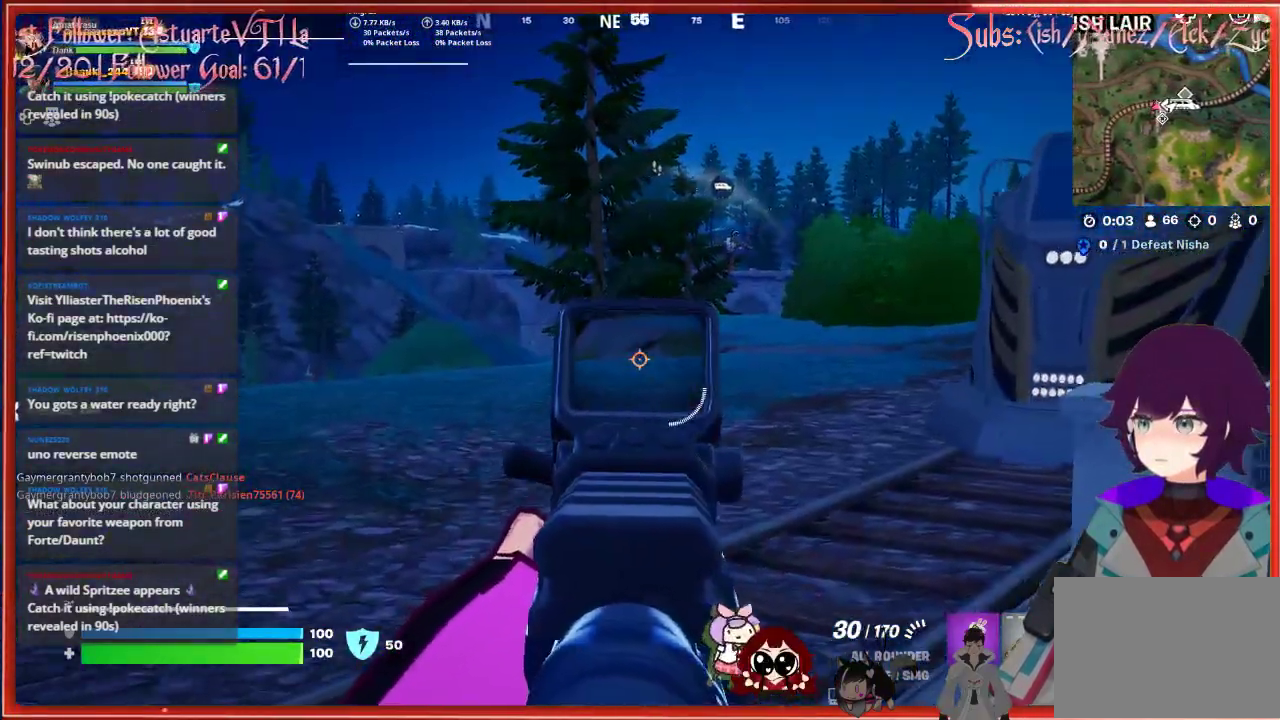
{"buttons": ["L2", "R2"], "left_stick": "up", "right_stick": "right", "events": [[100, "left_stick", "up"], [483, "R2", "down"]]}
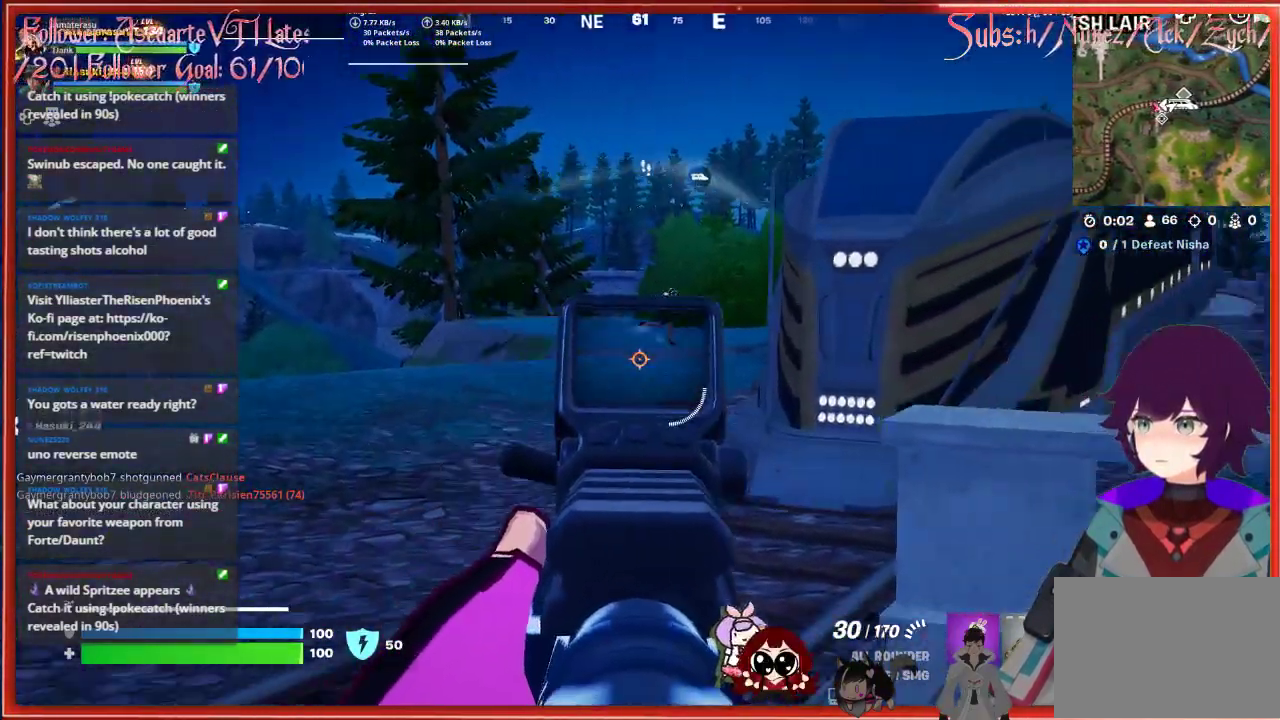
{"buttons": ["L2"], "left_stick": "up-right", "right_stick": "center", "events": [[133, "R2", "up"], [133, "right_stick", "center"], [217, "R2", "down"], [233, "right_stick", "up-right"], [300, "R2", "up"], [317, "right_stick", "center"], [383, "R2", "down"], [433, "R2", "up"], [483, "left_stick", "up-right"]]}
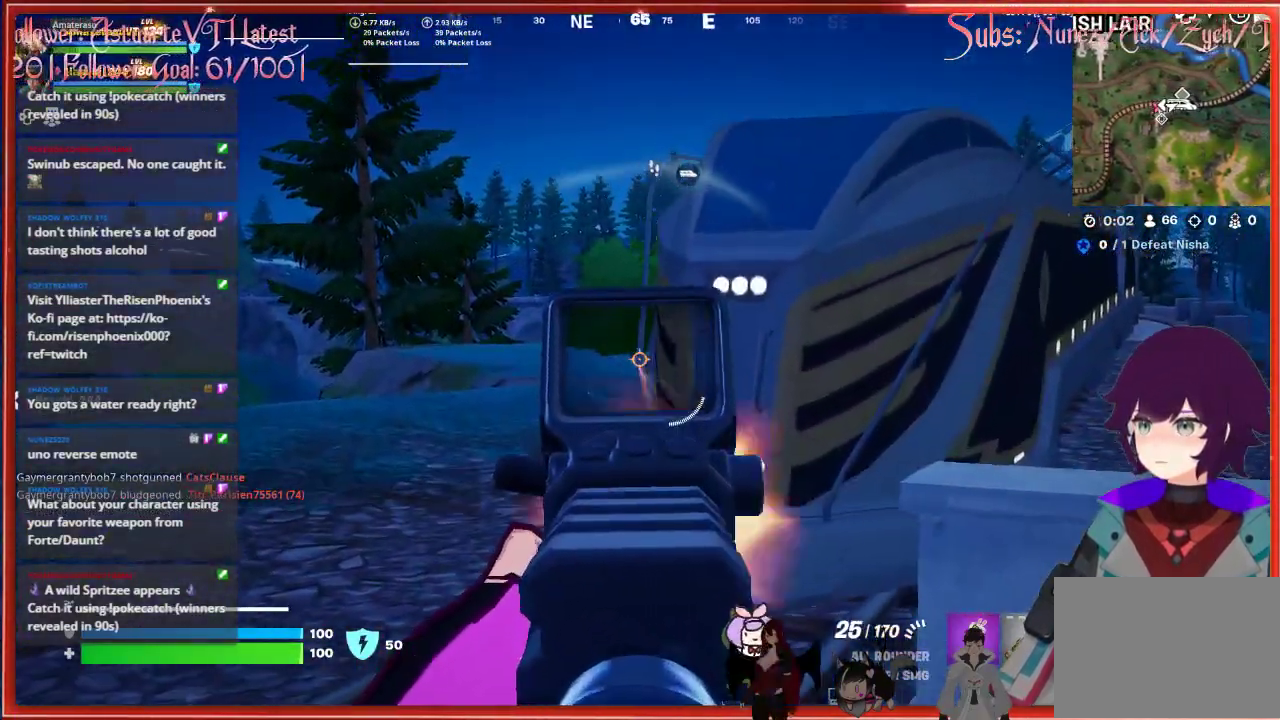
{"buttons": ["A"], "left_stick": "up", "right_stick": "center", "events": [[117, "L2", "up"], [183, "left_stick", "up-left"], [383, "A", "down"], [400, "left_stick", "up"]]}
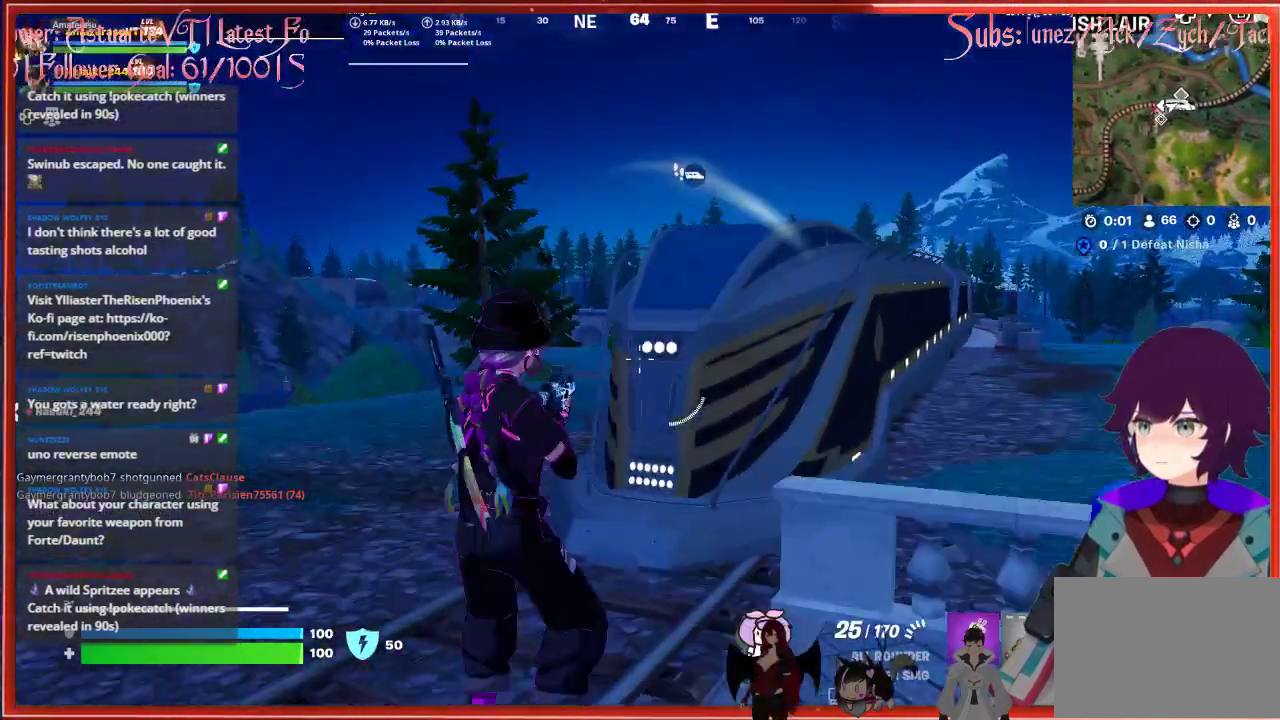
{"buttons": [], "left_stick": "up-right", "right_stick": "center", "events": [[133, "A", "up"], [183, "left_stick", "up-right"]]}
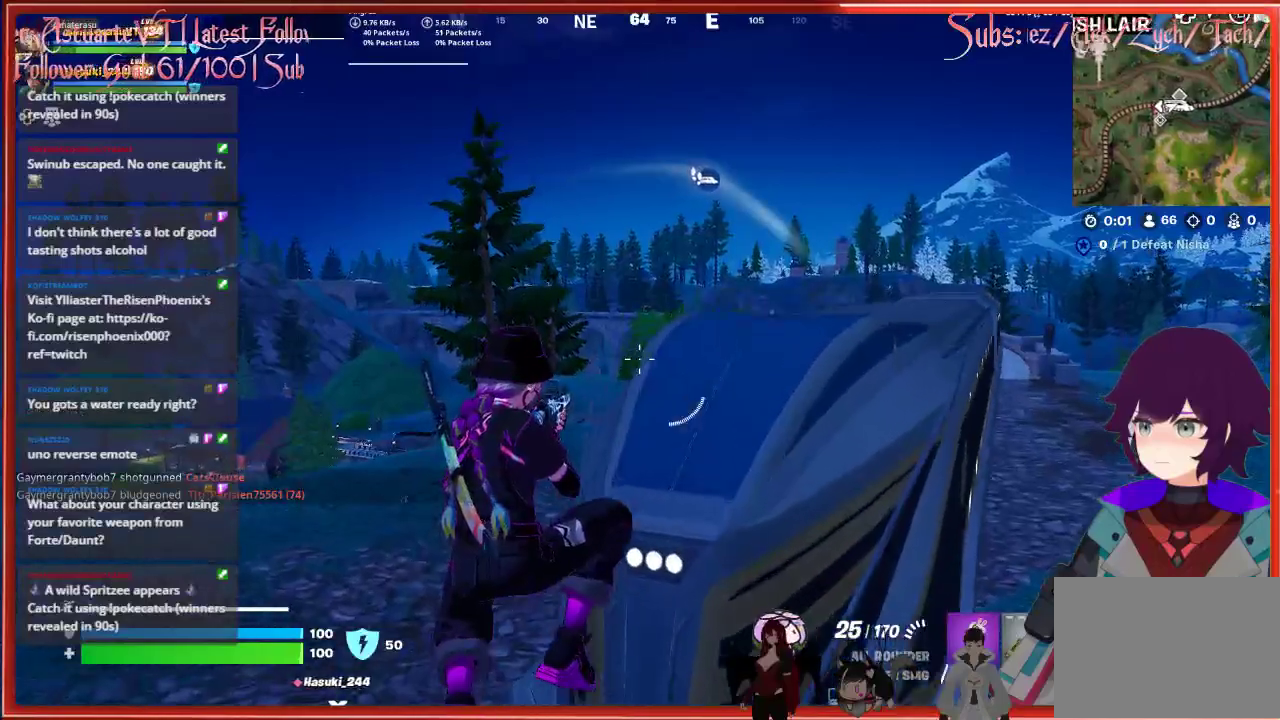
{"buttons": [], "left_stick": "up-right", "right_stick": "center", "events": [[100, "left_stick", "up"], [150, "A", "down"], [317, "A", "up"], [500, "left_stick", "up-right"]]}
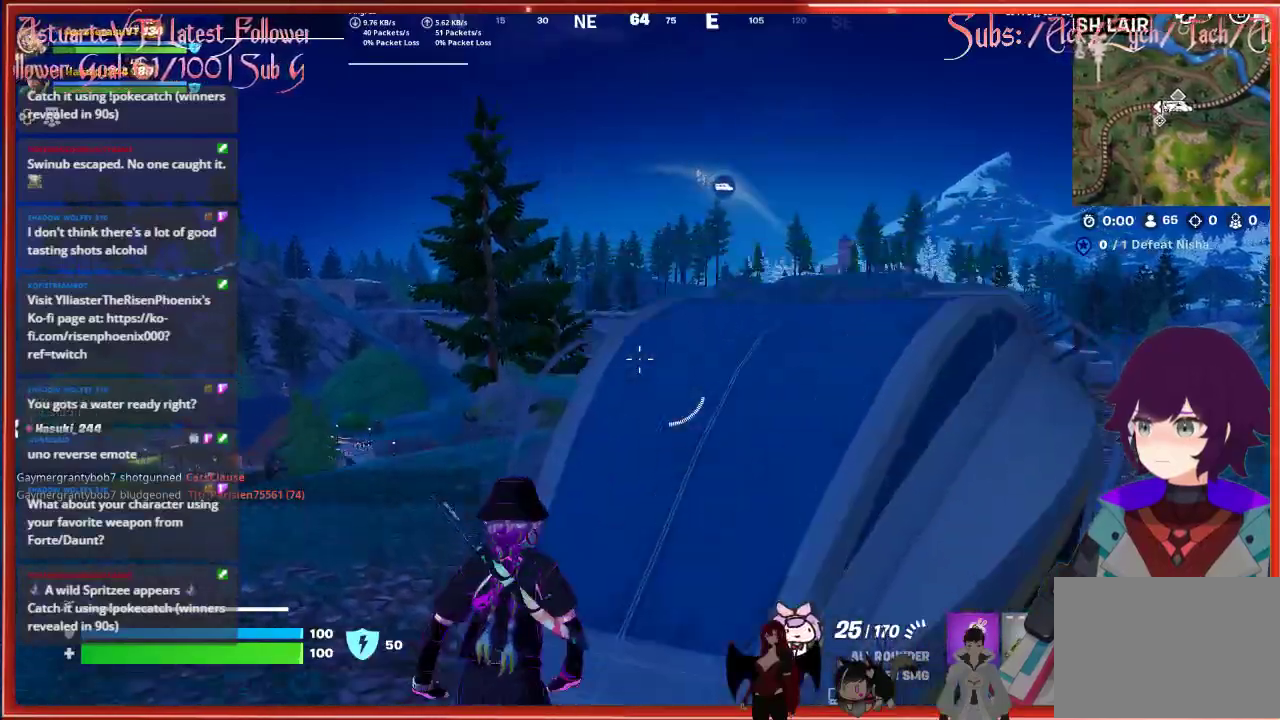
{"buttons": [], "left_stick": "up", "right_stick": "up-right", "events": [[33, "right_stick", "down-right"], [167, "left_stick", "up"], [250, "right_stick", "center"], [500, "right_stick", "up-right"]]}
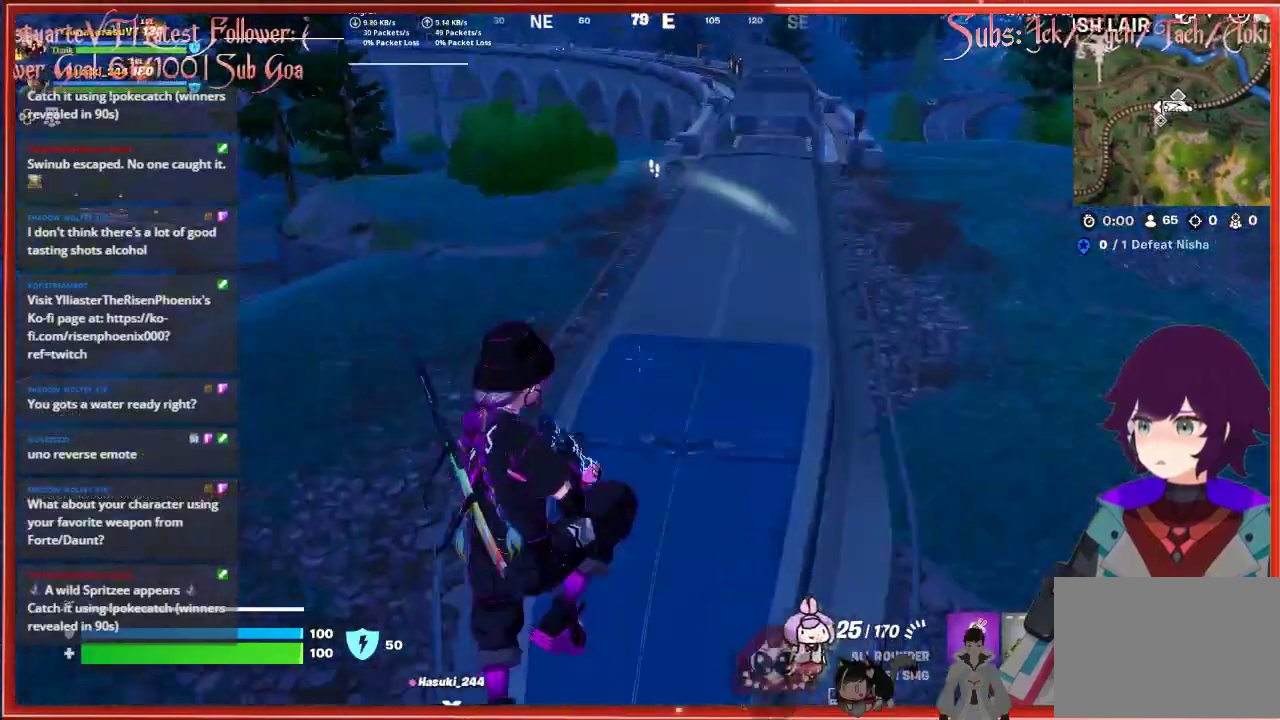
{"buttons": [], "left_stick": "up", "right_stick": "down-right", "events": [[183, "right_stick", "center"], [400, "right_stick", "down-right"]]}
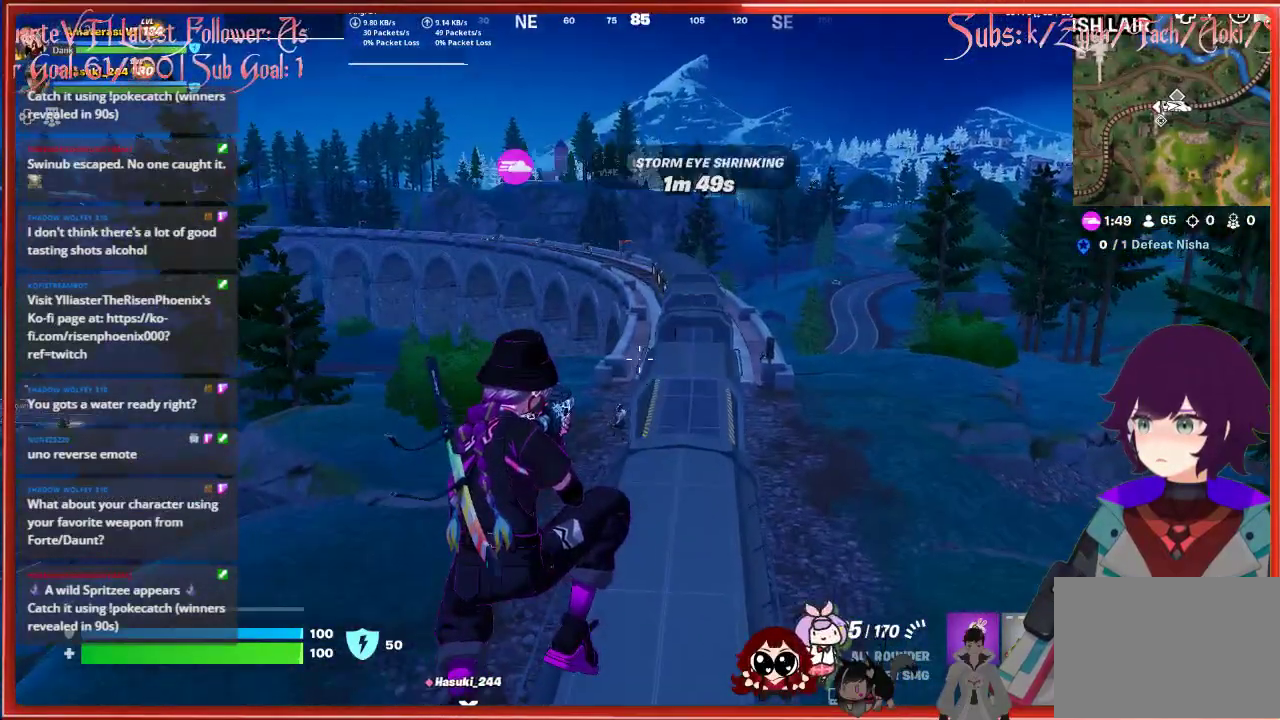
{"buttons": [], "left_stick": "up", "right_stick": "center", "events": [[117, "right_stick", "center"]]}
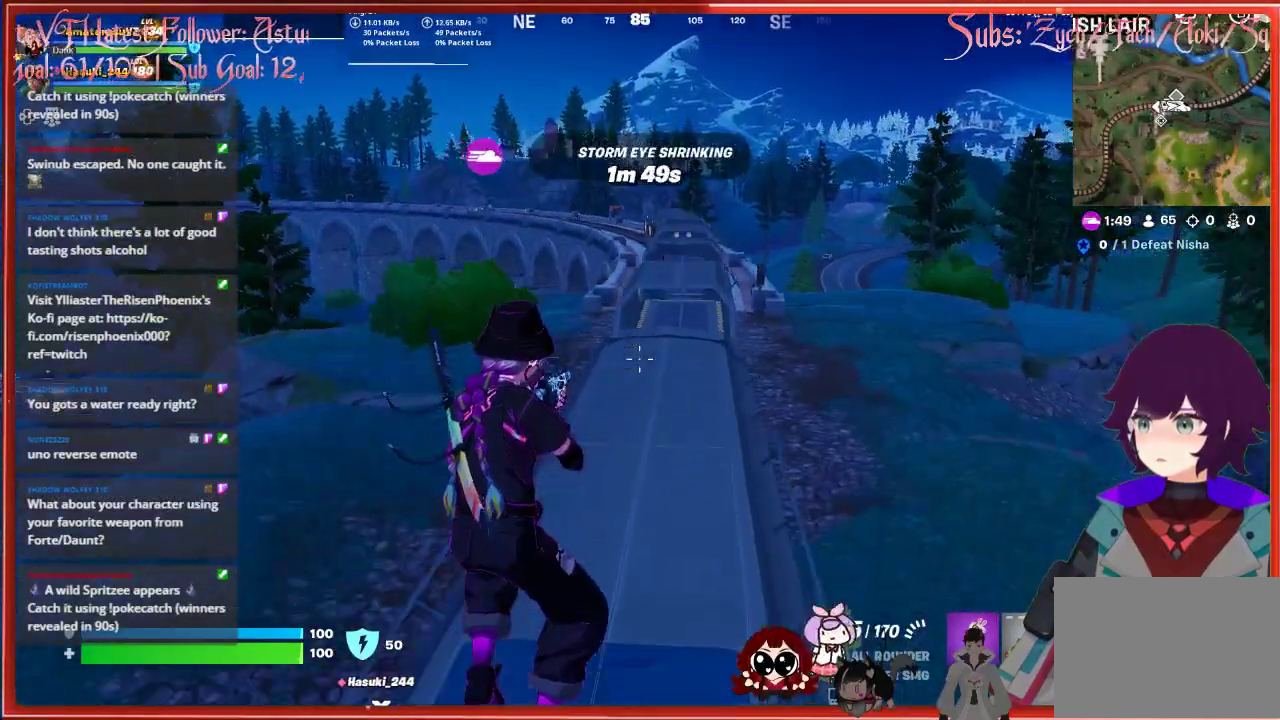
{"buttons": [], "left_stick": "up", "right_stick": "center", "events": []}
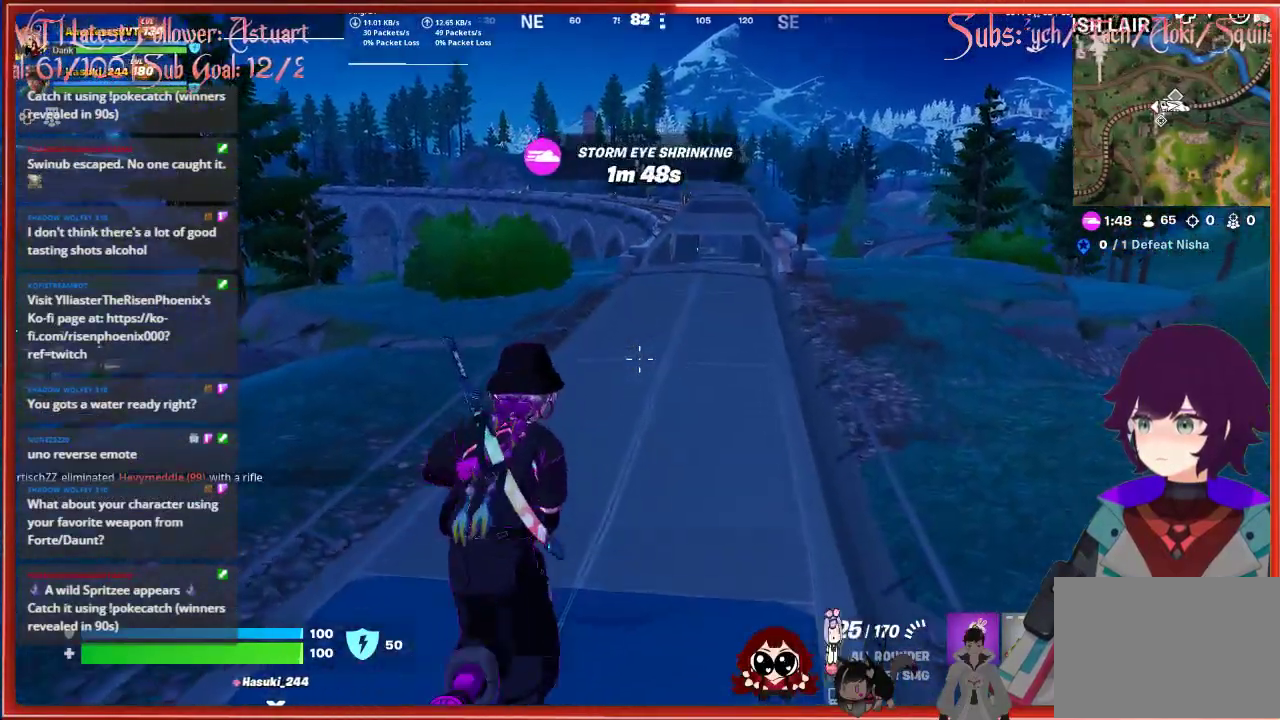
{"buttons": [], "left_stick": "up", "right_stick": "center", "events": []}
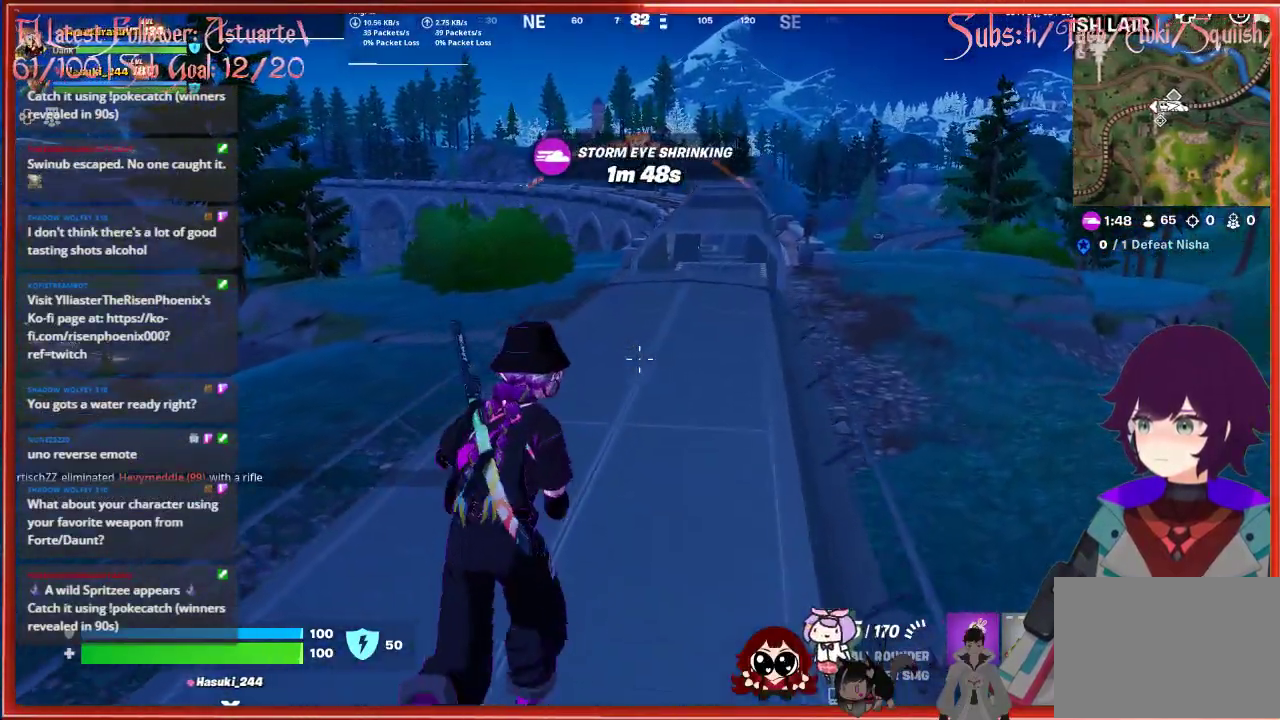
{"buttons": [], "left_stick": "up", "right_stick": "center", "events": []}
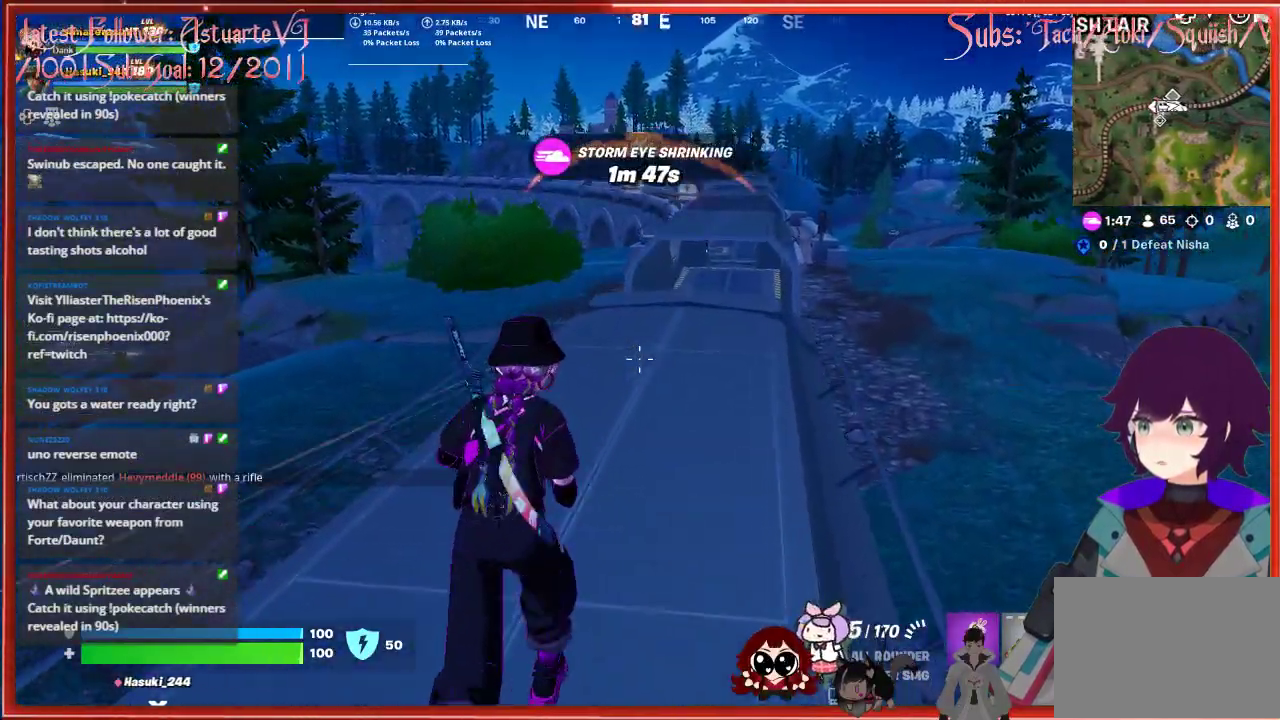
{"buttons": [], "left_stick": "up", "right_stick": "center", "events": []}
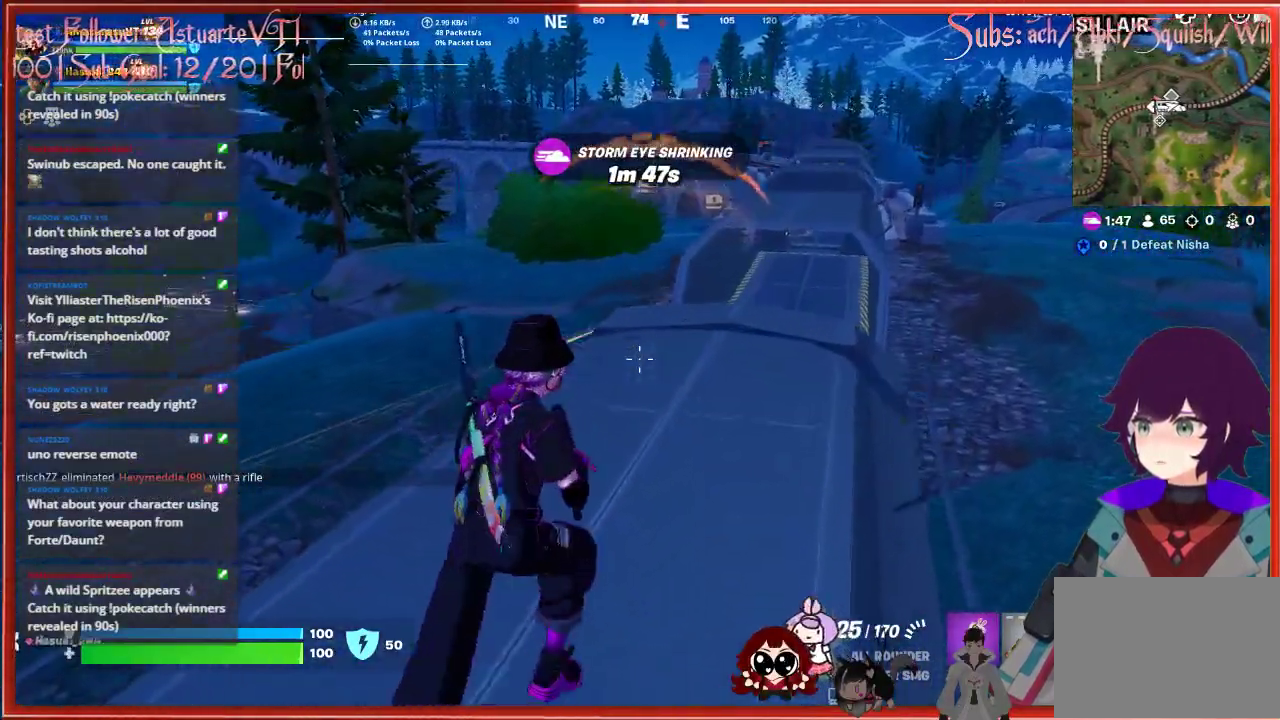
{"buttons": [], "left_stick": "up", "right_stick": "center", "events": []}
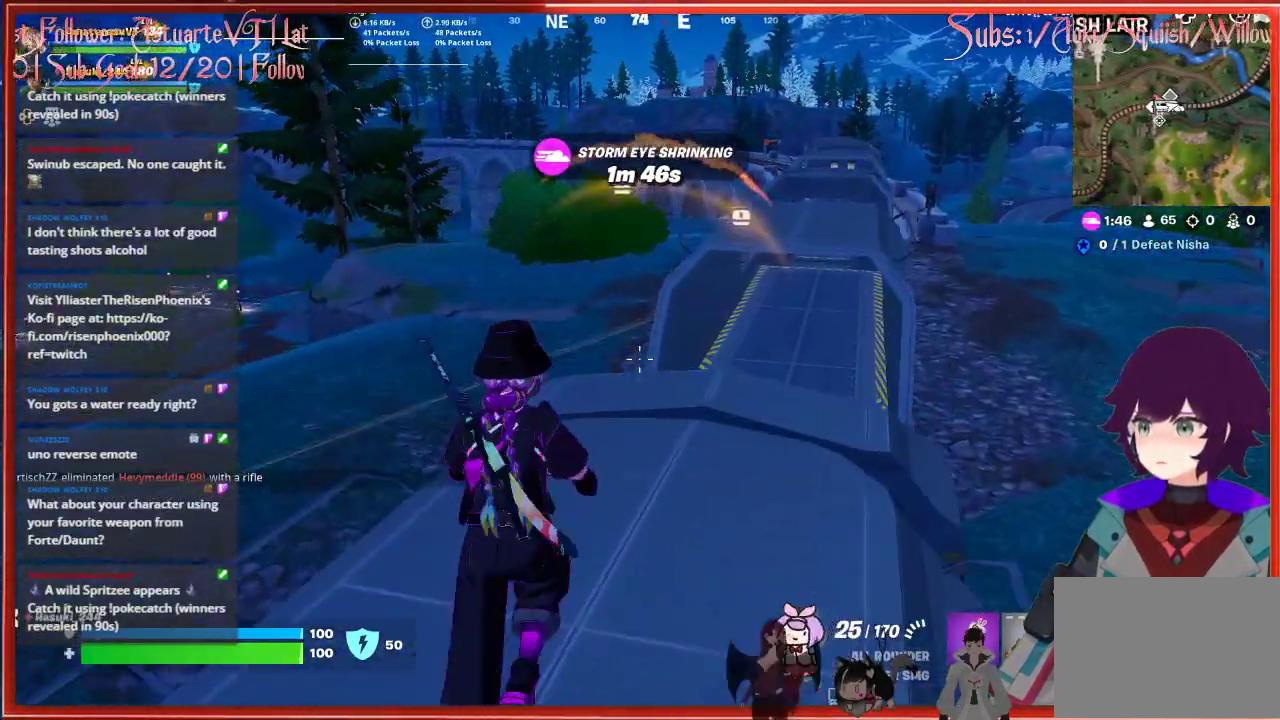
{"buttons": [], "left_stick": "up-right", "right_stick": "center", "events": [[433, "left_stick", "up-right"]]}
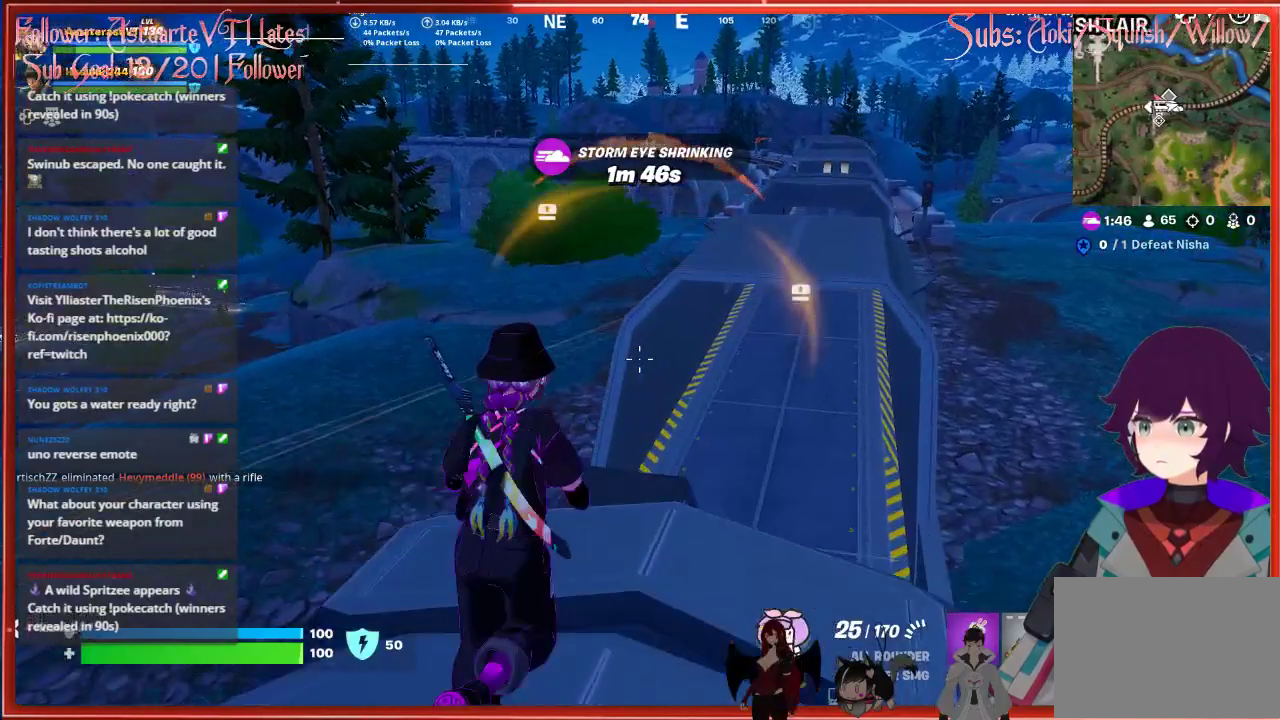
{"buttons": [], "left_stick": "up", "right_stick": "center", "events": [[67, "left_stick", "up"], [83, "A", "down"], [367, "A", "up"]]}
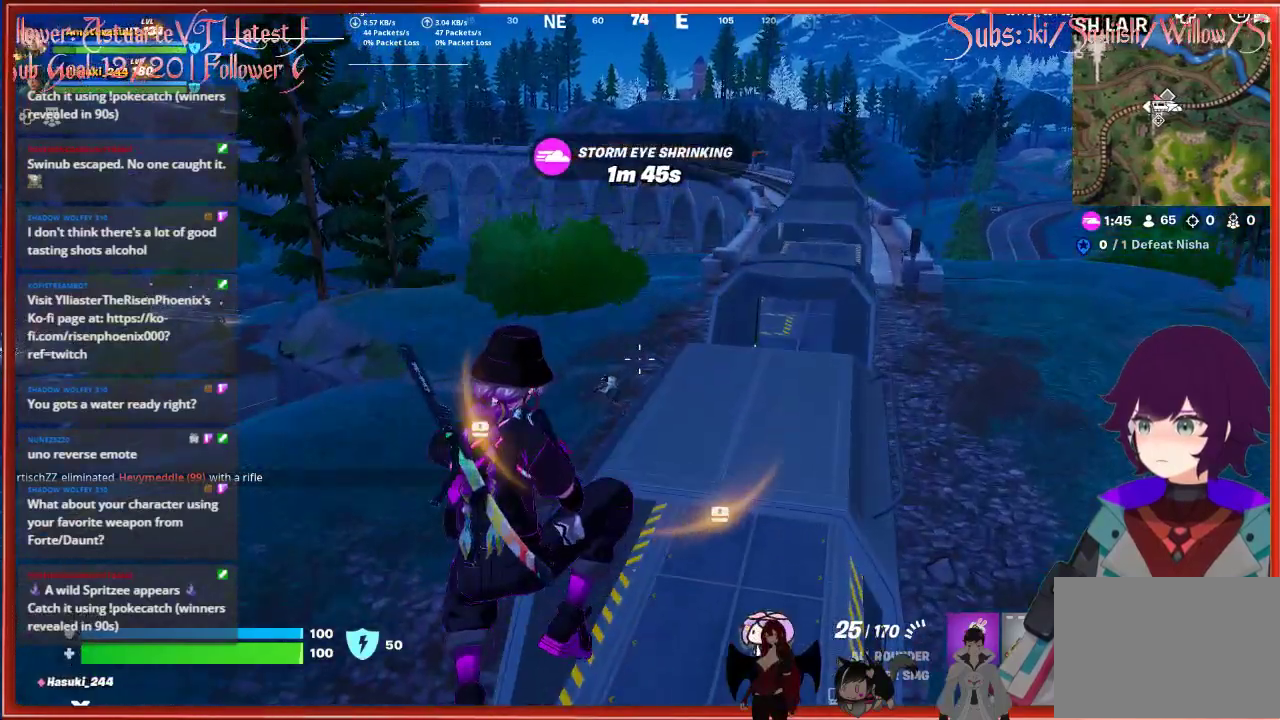
{"buttons": [], "left_stick": "up", "right_stick": "center", "events": [[133, "left_stick", "up-left"], [283, "left_stick", "up"]]}
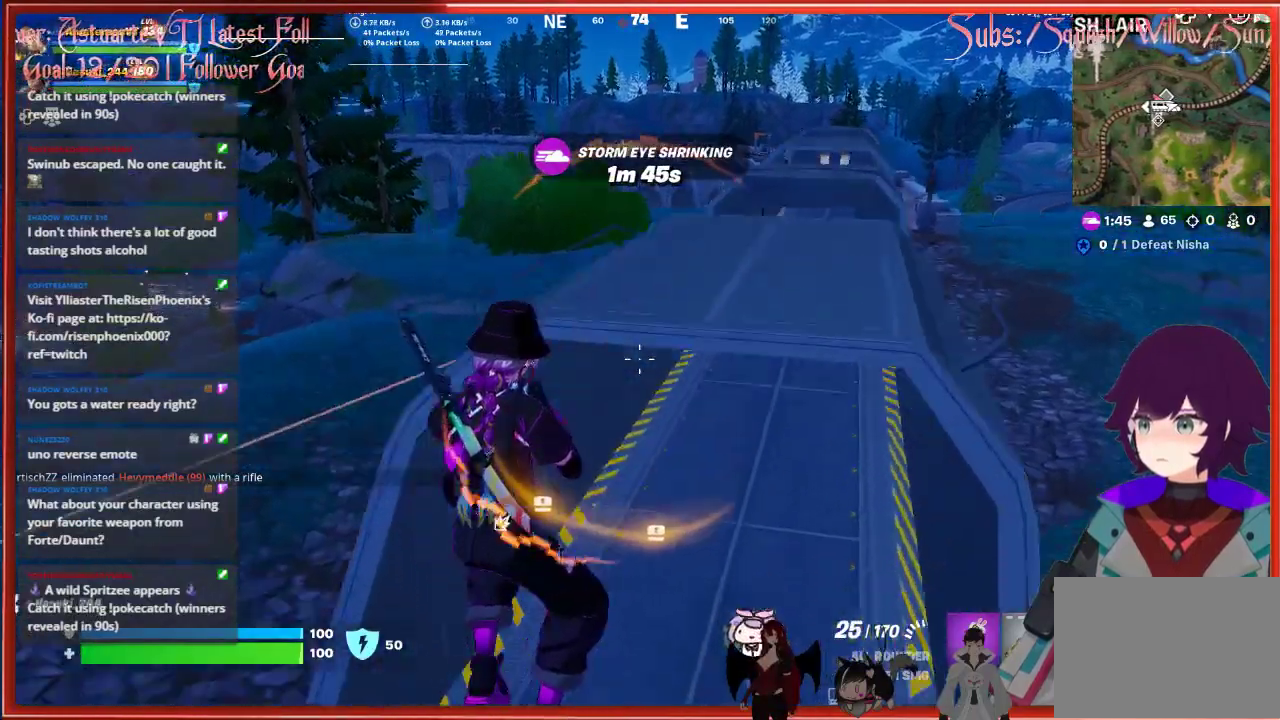
{"buttons": [], "left_stick": "up", "right_stick": "center", "events": []}
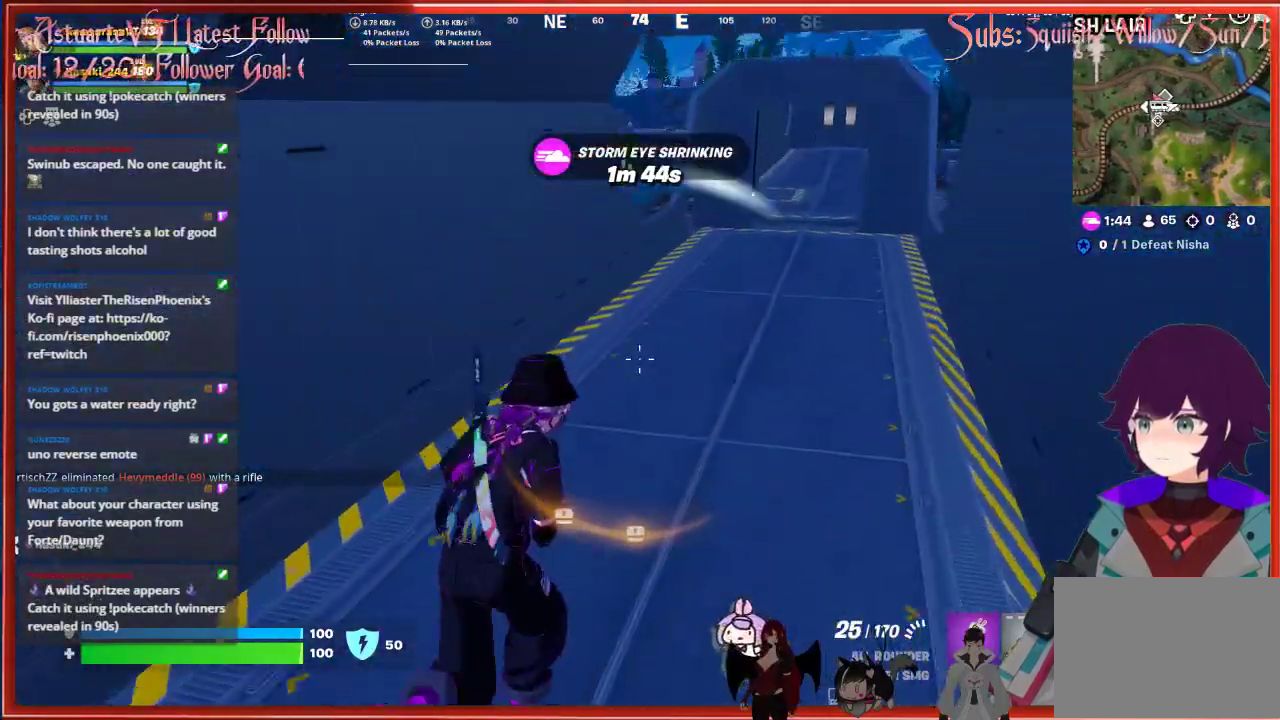
{"buttons": [], "left_stick": "up", "right_stick": "up-left", "events": [[17, "right_stick", "up-left"]]}
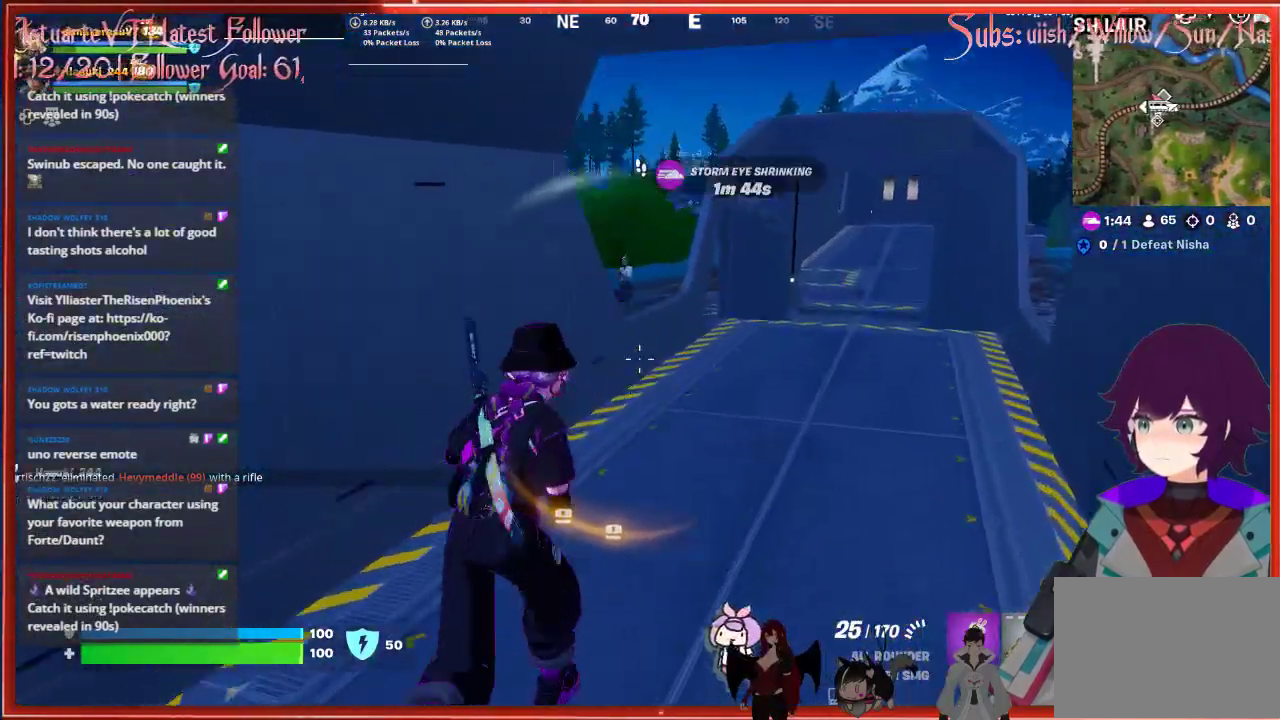
{"buttons": ["L2", "R2"], "left_stick": "up", "right_stick": "right", "events": [[200, "L2", "down"], [233, "right_stick", "up"], [283, "R2", "down"], [333, "right_stick", "center"], [483, "right_stick", "right"]]}
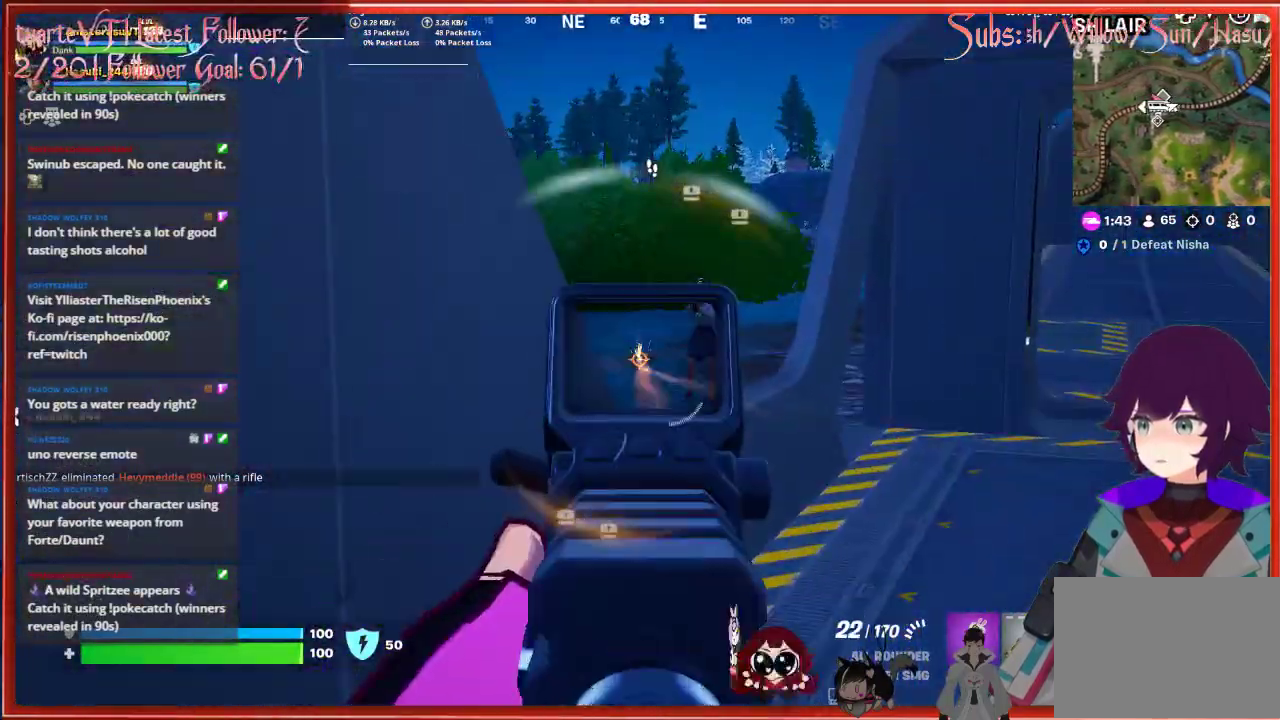
{"buttons": ["L2", "R2"], "left_stick": "up-left", "right_stick": "down-left", "events": [[300, "right_stick", "center"], [400, "left_stick", "up-left"], [450, "right_stick", "down-left"]]}
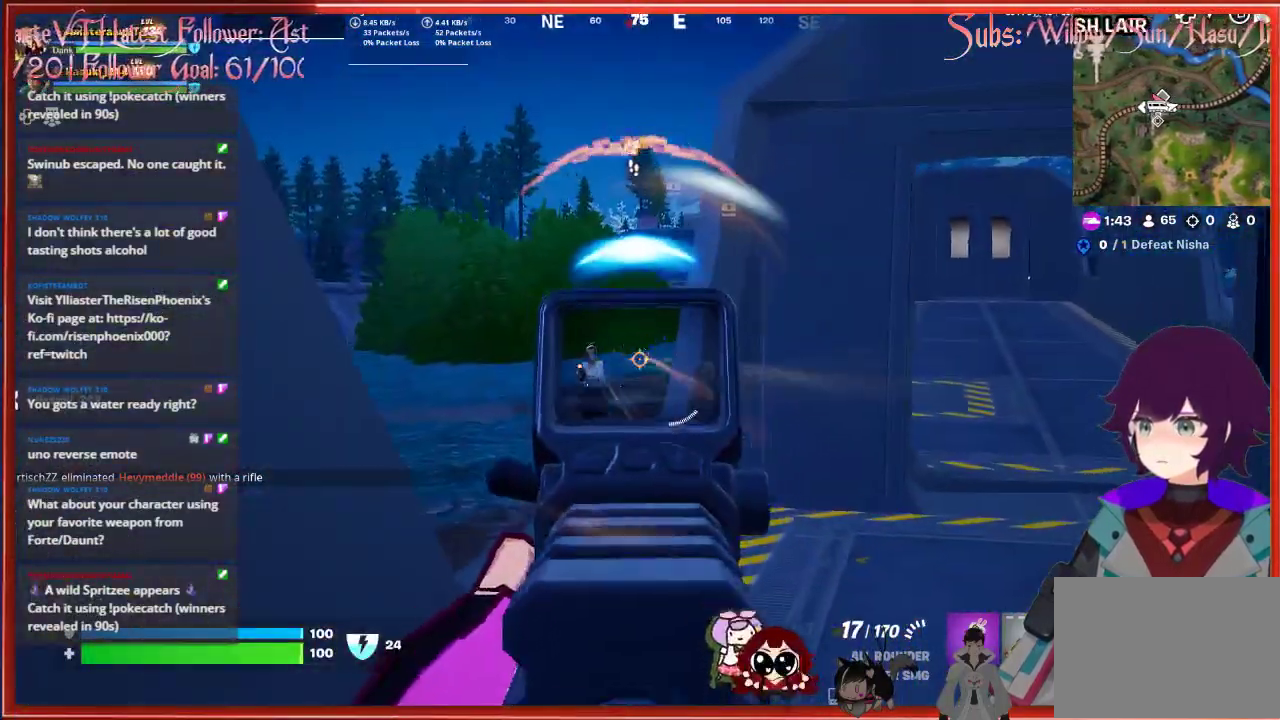
{"buttons": ["L2", "R2"], "left_stick": "up", "right_stick": "center", "events": [[150, "left_stick", "up"], [417, "right_stick", "center"]]}
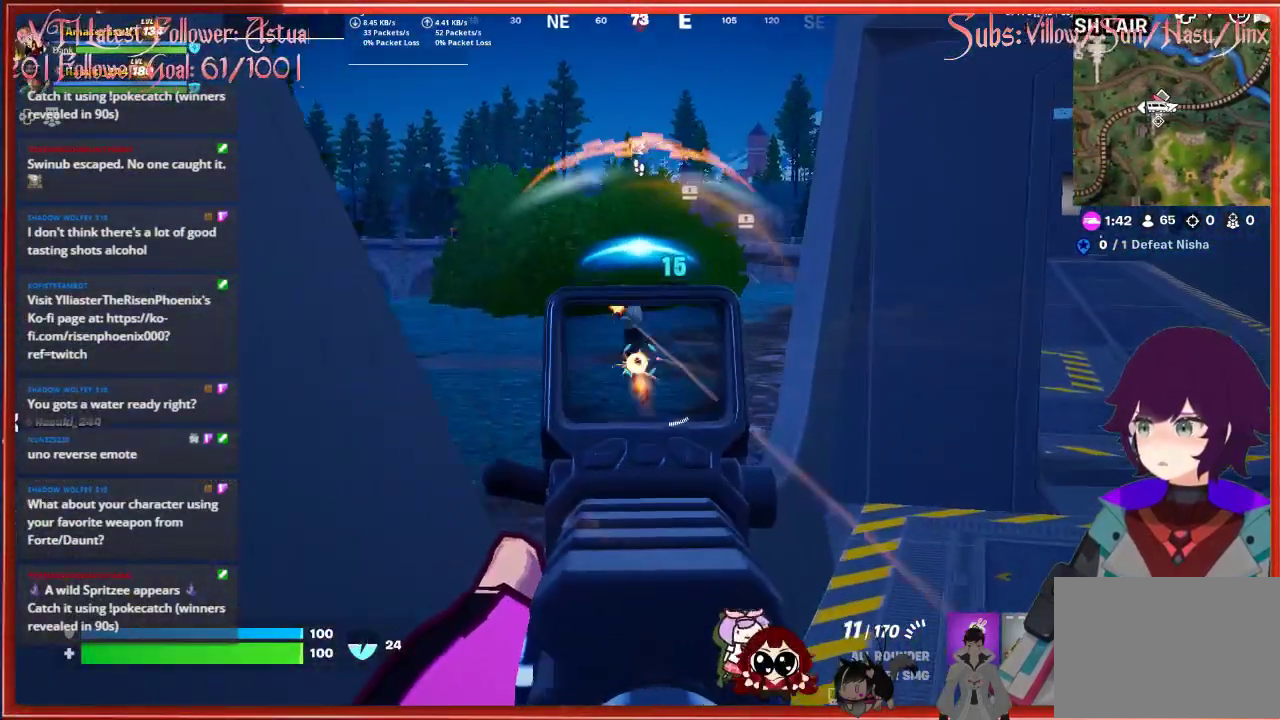
{"buttons": ["L2", "R2"], "left_stick": "up-left", "right_stick": "left", "events": [[300, "right_stick", "left"], [317, "left_stick", "up-left"]]}
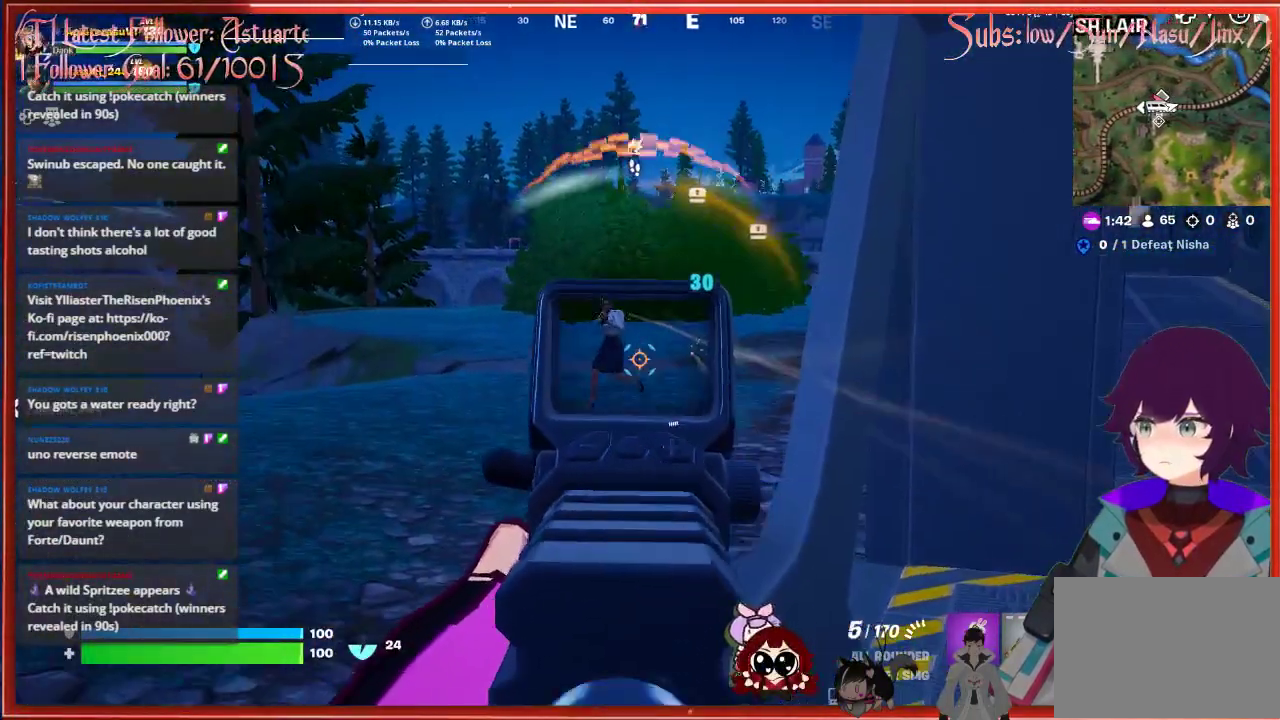
{"buttons": ["L2", "R2"], "left_stick": "up-left", "right_stick": "center", "events": [[400, "right_stick", "center"]]}
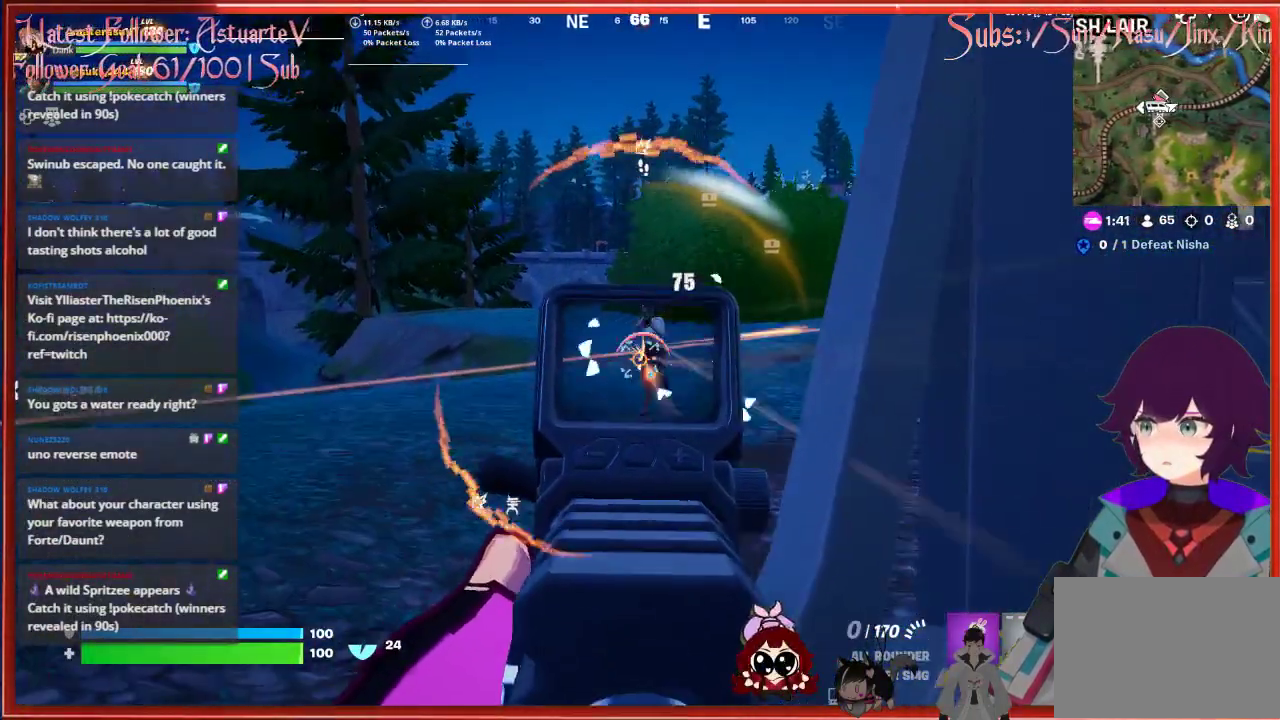
{"buttons": ["L2", "R2"], "left_stick": "up-left", "right_stick": "up", "events": [[450, "right_stick", "up"]]}
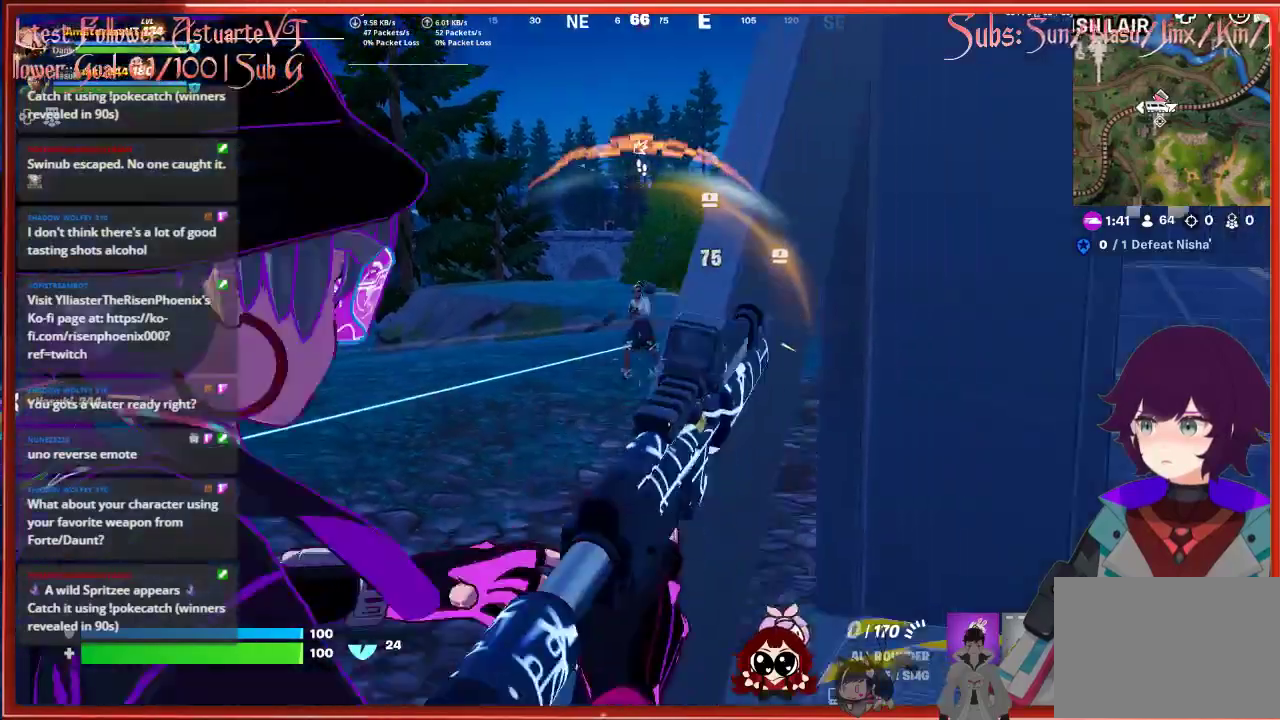
{"buttons": [], "left_stick": "down-right", "right_stick": "center", "events": [[17, "R2", "up"], [50, "L2", "up"], [67, "left_stick", "left"], [183, "right_stick", "center"], [200, "R1", "down"], [283, "left_stick", "down"], [333, "R1", "up"], [333, "left_stick", "down-right"], [383, "R1", "down"], [500, "R1", "up"]]}
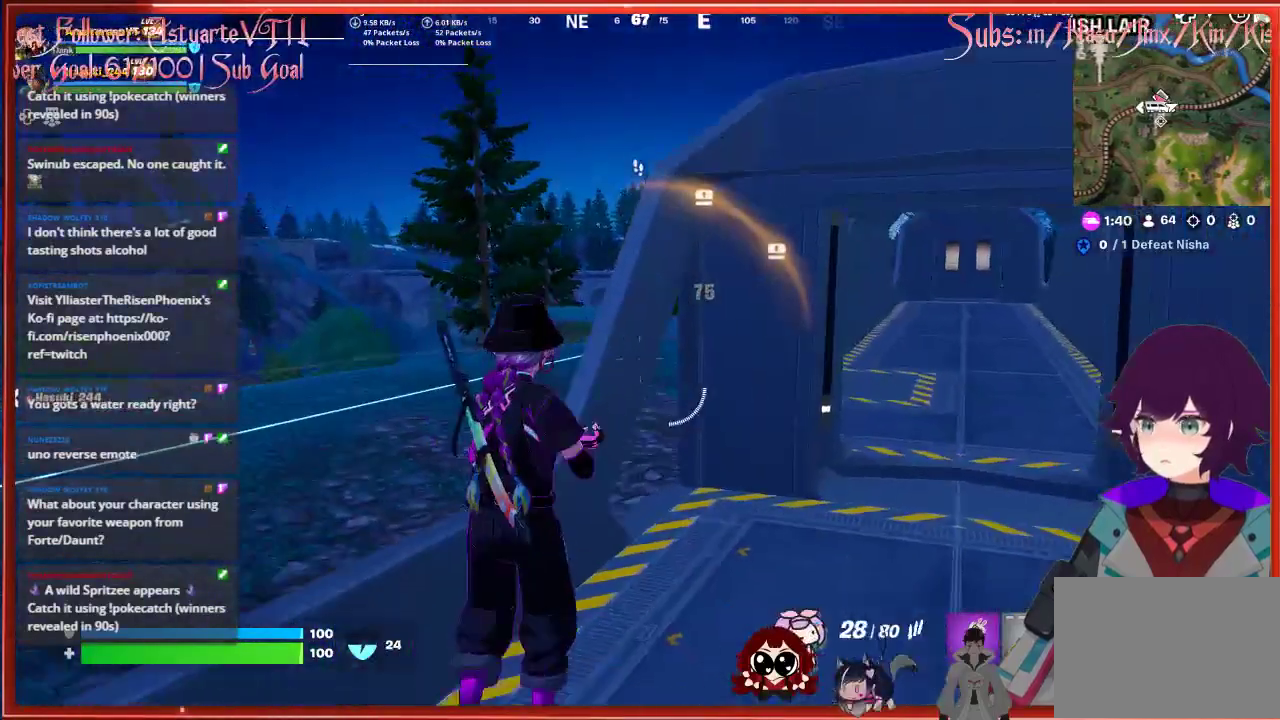
{"buttons": [], "left_stick": "left", "right_stick": "center", "events": [[150, "left_stick", "down-left"], [467, "left_stick", "left"]]}
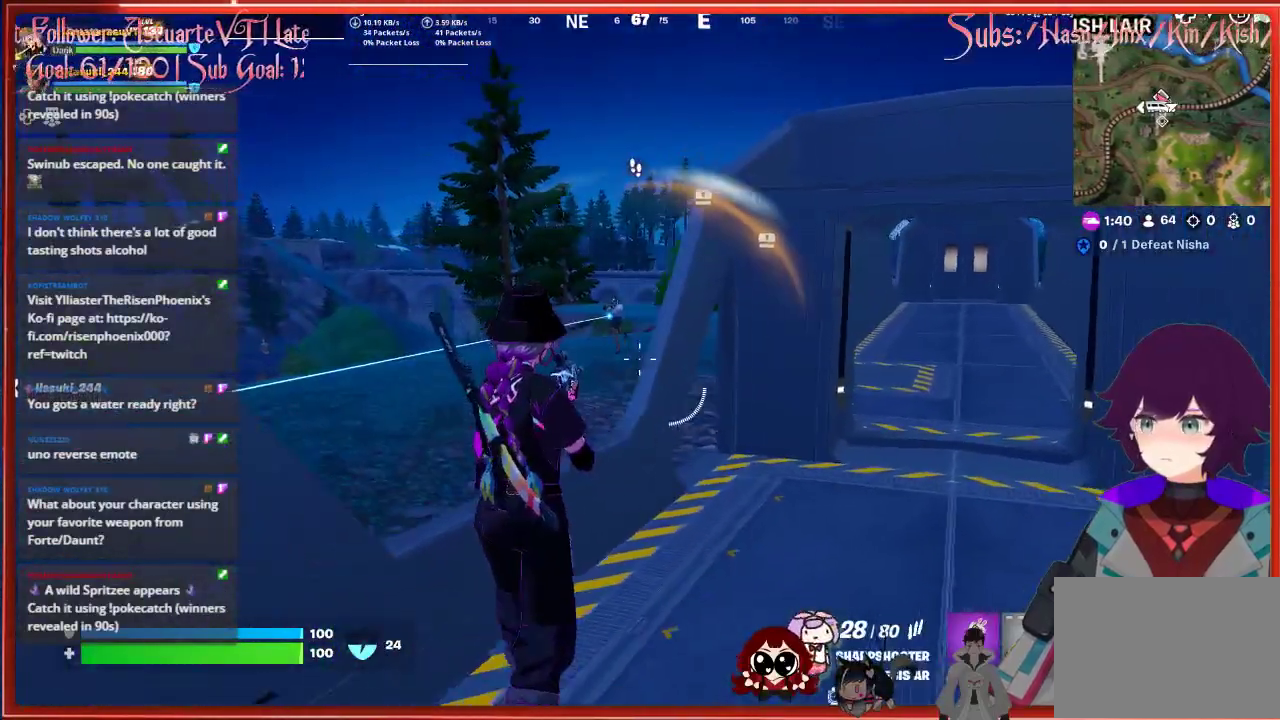
{"buttons": ["L2", "R2"], "left_stick": "up-left", "right_stick": "down-left", "events": [[50, "right_stick", "up-right"], [100, "L2", "down"], [183, "right_stick", "up"], [250, "R2", "down"], [333, "right_stick", "left"], [417, "R2", "up"], [433, "right_stick", "down-left"], [483, "R2", "down"], [483, "left_stick", "up-left"]]}
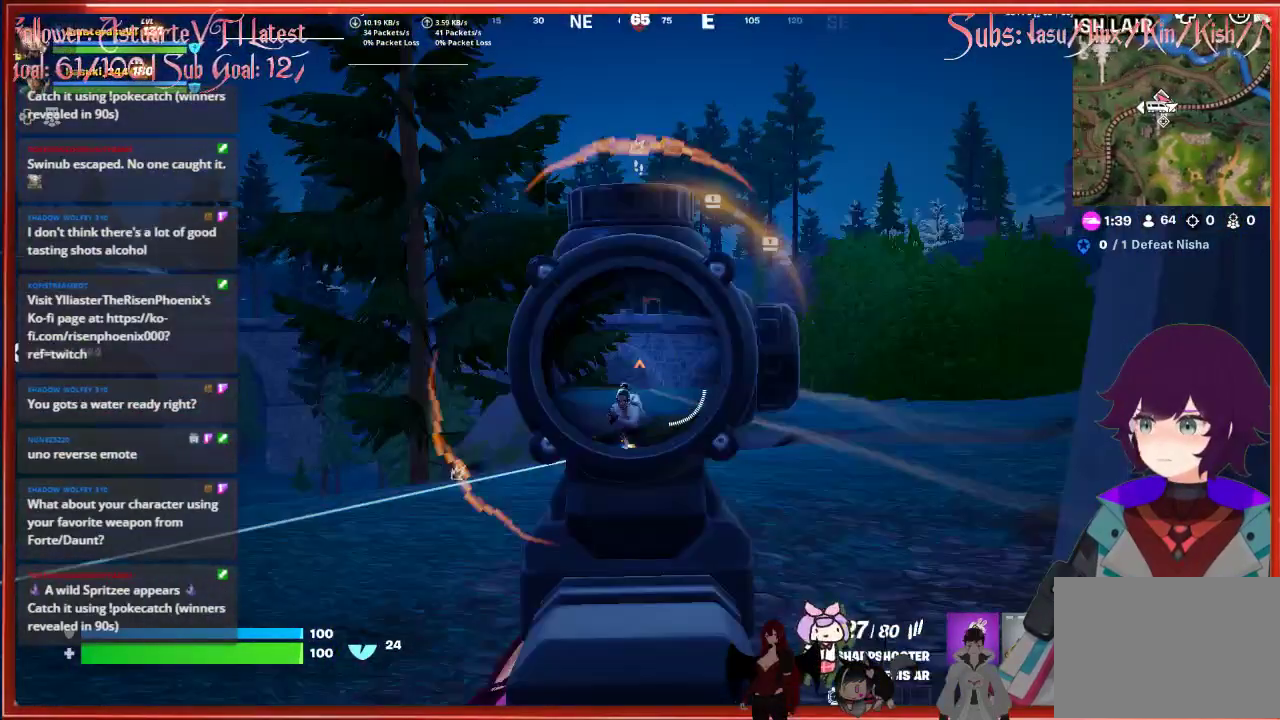
{"buttons": ["L2"], "left_stick": "up", "right_stick": "down-right", "events": [[67, "R2", "up"], [117, "R2", "down"], [200, "R2", "up"], [233, "R2", "down"], [267, "right_stick", "down"], [333, "R2", "up"], [367, "right_stick", "down-right"], [433, "left_stick", "up-right"], [500, "left_stick", "up"]]}
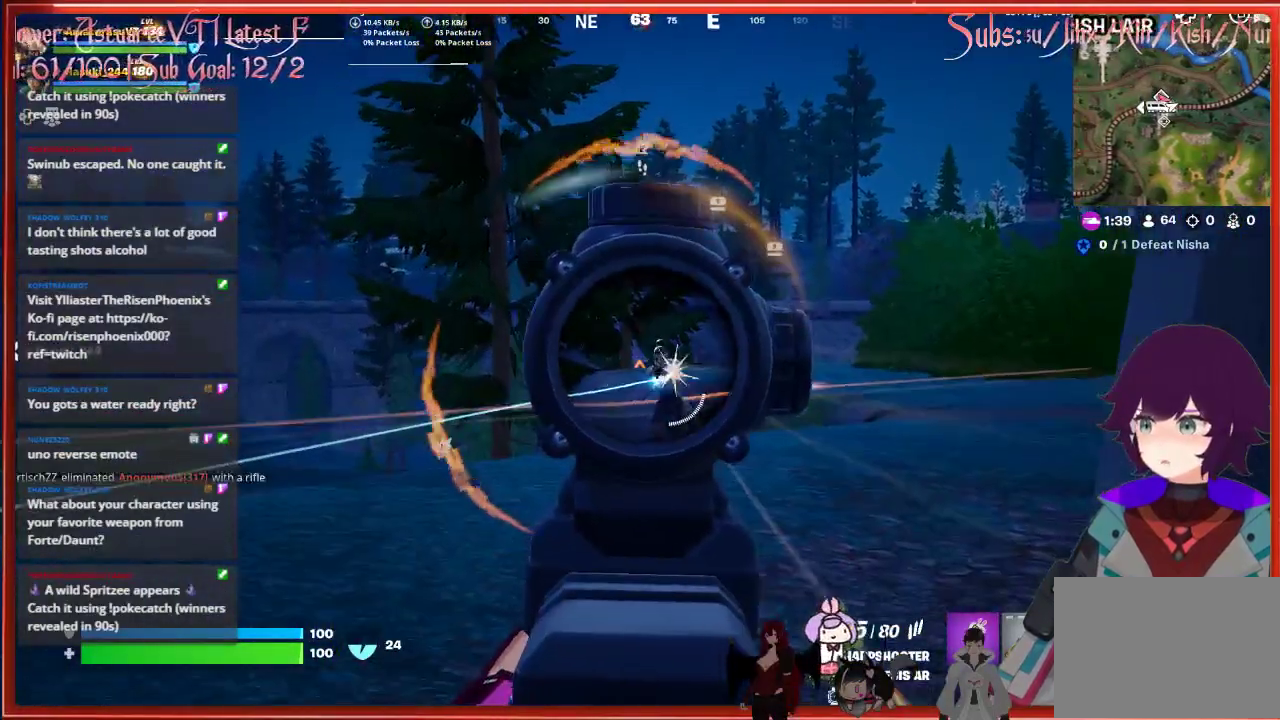
{"buttons": ["L2", "R2"], "left_stick": "up", "right_stick": "down", "events": [[50, "right_stick", "down"], [100, "R2", "down"], [117, "left_stick", "up-left"], [233, "R2", "up"], [283, "left_stick", "up"], [300, "R2", "down"], [333, "right_stick", "center"], [383, "R2", "up"], [417, "right_stick", "down"], [467, "R2", "down"]]}